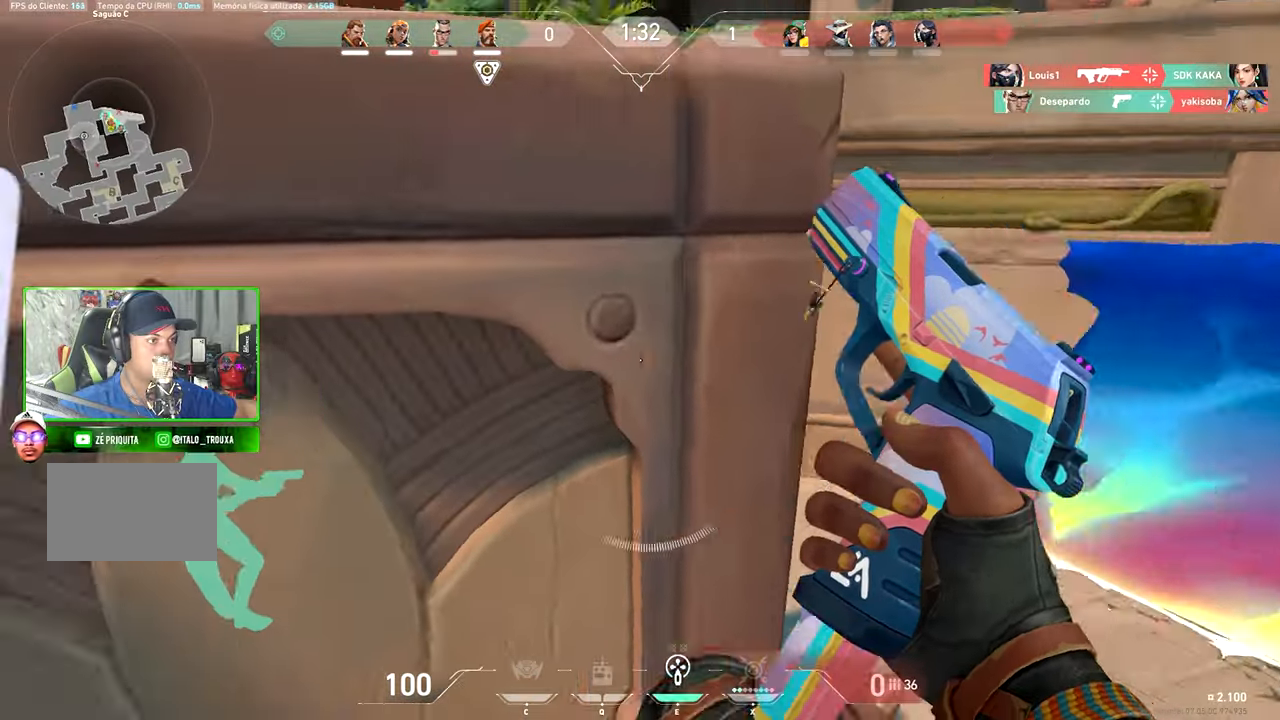
Gameplay with keyboard and mouse; each line is a JSON object with the keys and mouse buttons held at the frame after it. "events" lists presses ("down") and releases ("up") of "1", "2", "3", "4", "5", "a", "alt", "c", "caps_lock", "ctrl", "d", "e", "f", "g", "q", "r", "s", "shift", "space", "t", "tab", "v", "w", "x", "z", "mouse_left", "mouse_wheel" and "mouse_right" between this image and that frame as [ms after this image, input, new state], when the widget could be followed in between. "mouse_left", "mouse_wheel", "mouse_right" = the "left", "wheel", "right" buttons of the "mouse" list. No other keys are recorded. "wheel" means that the mouse wheel is clicked or scrolled. "mouse_move" is the direction in which the mouse moves at that frame (one of eight, or "still"), when it could be read.
{"keys": ["a"], "mouse": [], "mouse_move": "right", "events": [[217, "d", "down"], [267, "d", "up"], [317, "a", "down"]]}
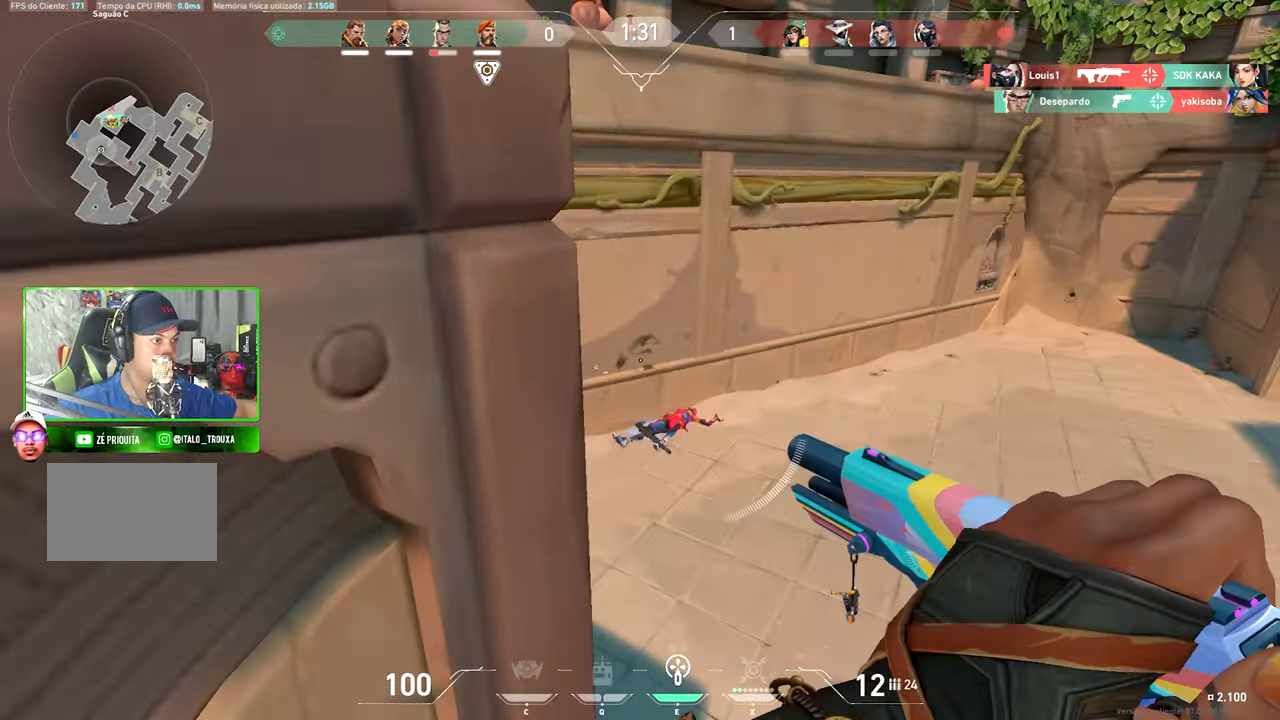
{"keys": ["a", "w"], "mouse": [], "mouse_move": "still", "events": [[100, "a", "up"], [133, "d", "down"], [283, "a", "down"], [283, "d", "up"], [433, "w", "down"]]}
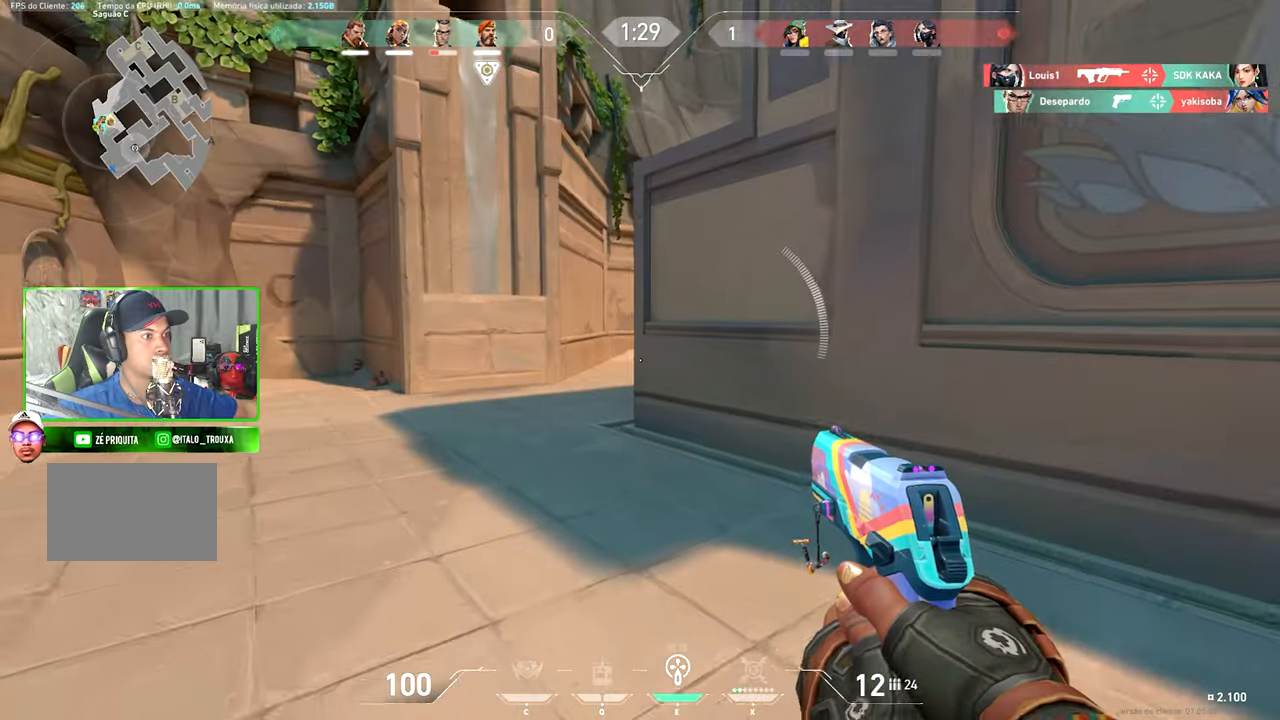
{"keys": ["w"], "mouse": [], "mouse_move": "still", "events": [[200, "w", "up"], [283, "w", "down"], [367, "a", "up"], [367, "d", "down"], [400, "w", "up"], [433, "d", "up"], [433, "mouse_left", "down"], [433, "w", "down"], [483, "mouse_left", "up"]]}
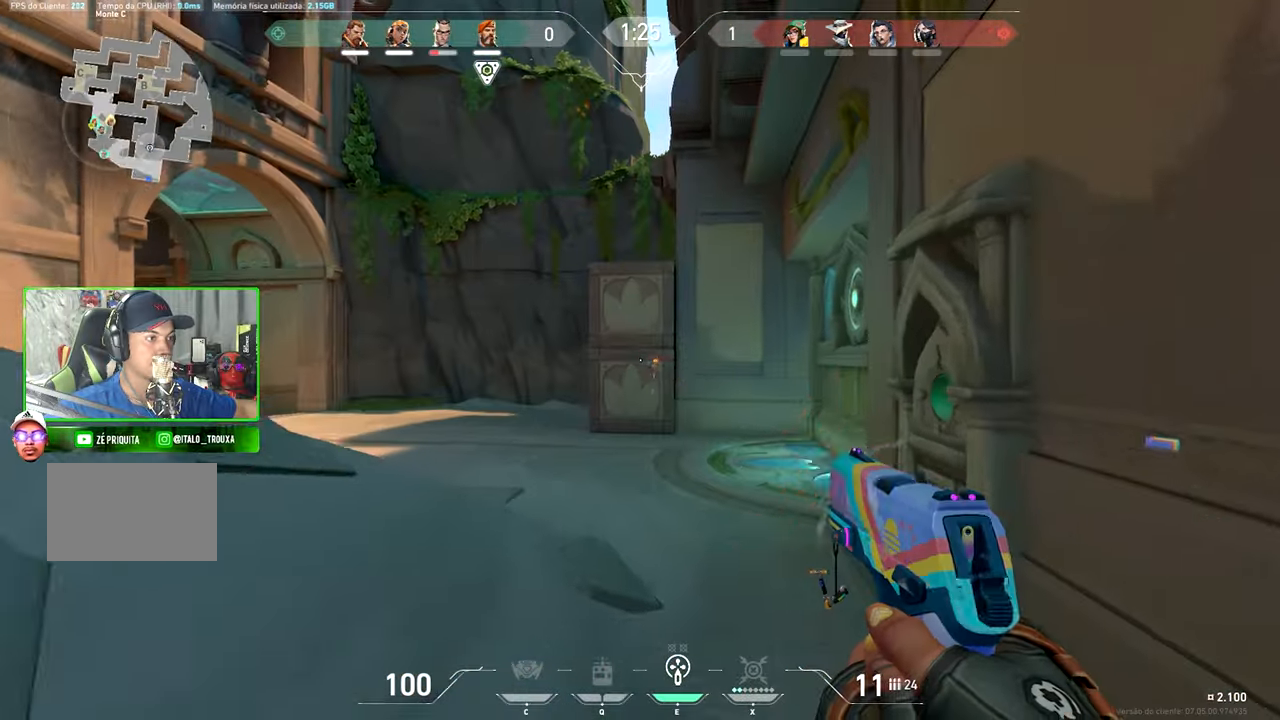
{"keys": ["a", "w"], "mouse": [], "mouse_move": "right", "events": [[83, "mouse_left", "down"], [133, "mouse_left", "up"], [183, "d", "down"], [183, "w", "up"], [283, "d", "up"], [283, "w", "down"], [500, "a", "down"]]}
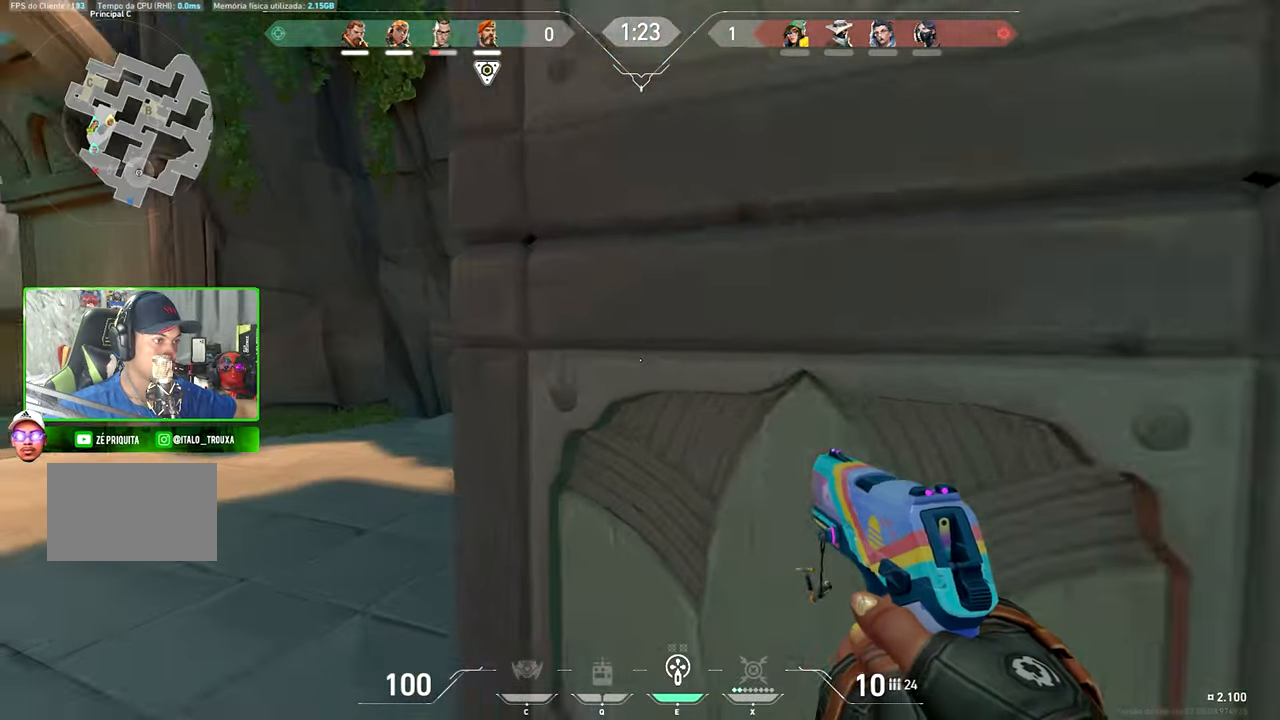
{"keys": ["a", "w"], "mouse": [], "mouse_move": "right", "events": [[133, "a", "up"], [233, "a", "down"]]}
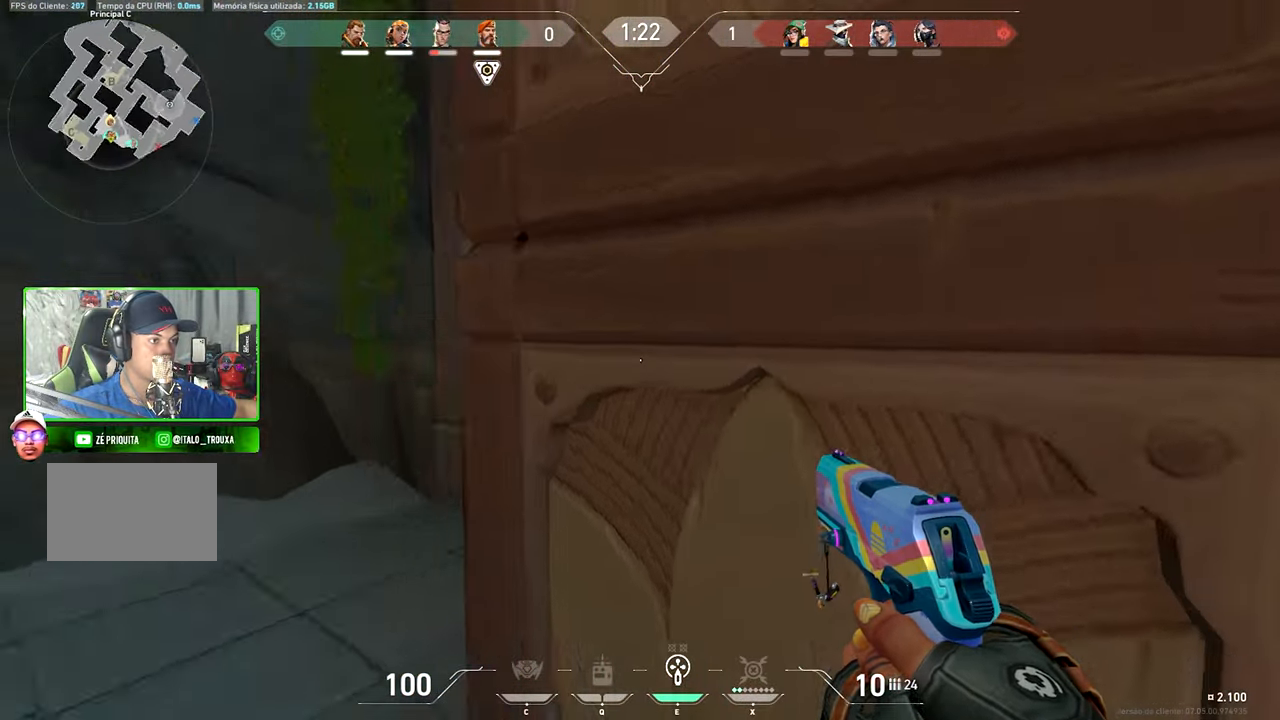
{"keys": ["d"], "mouse": [], "mouse_move": "left", "events": [[50, "w", "up"], [300, "w", "down"], [333, "a", "up"], [383, "d", "down"], [433, "w", "up"]]}
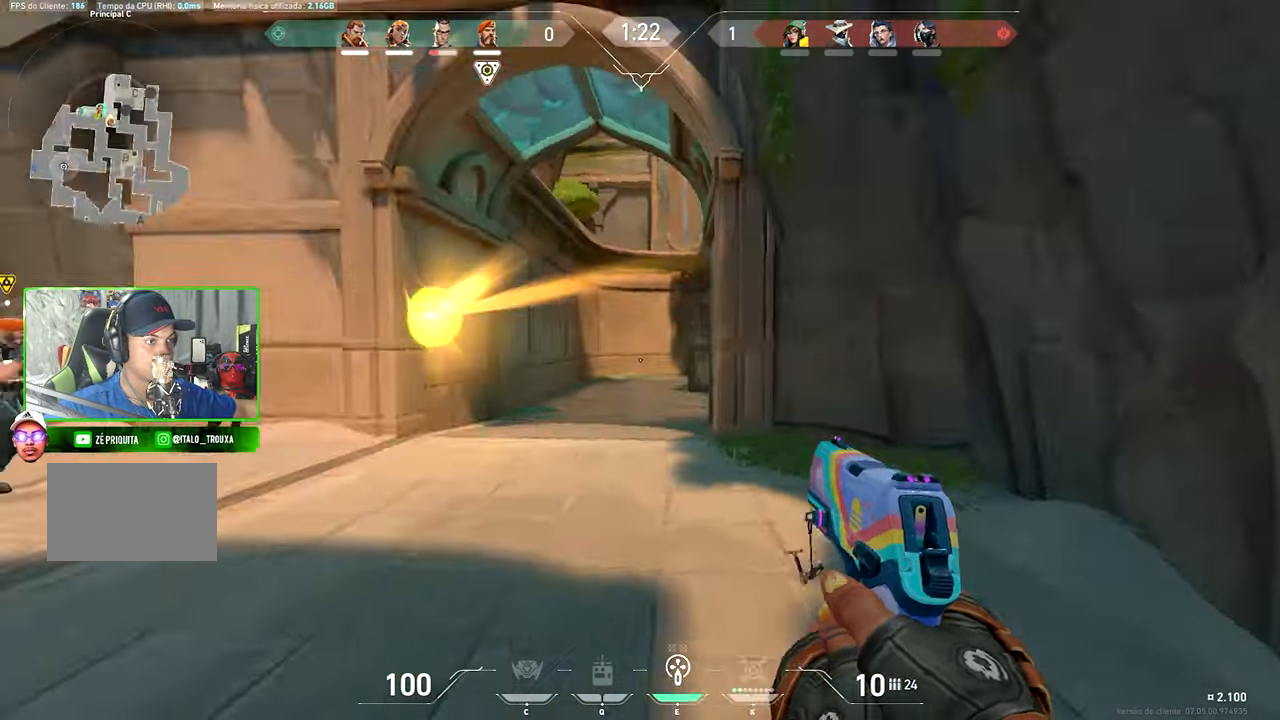
{"keys": ["d"], "mouse": [], "mouse_move": "still", "events": []}
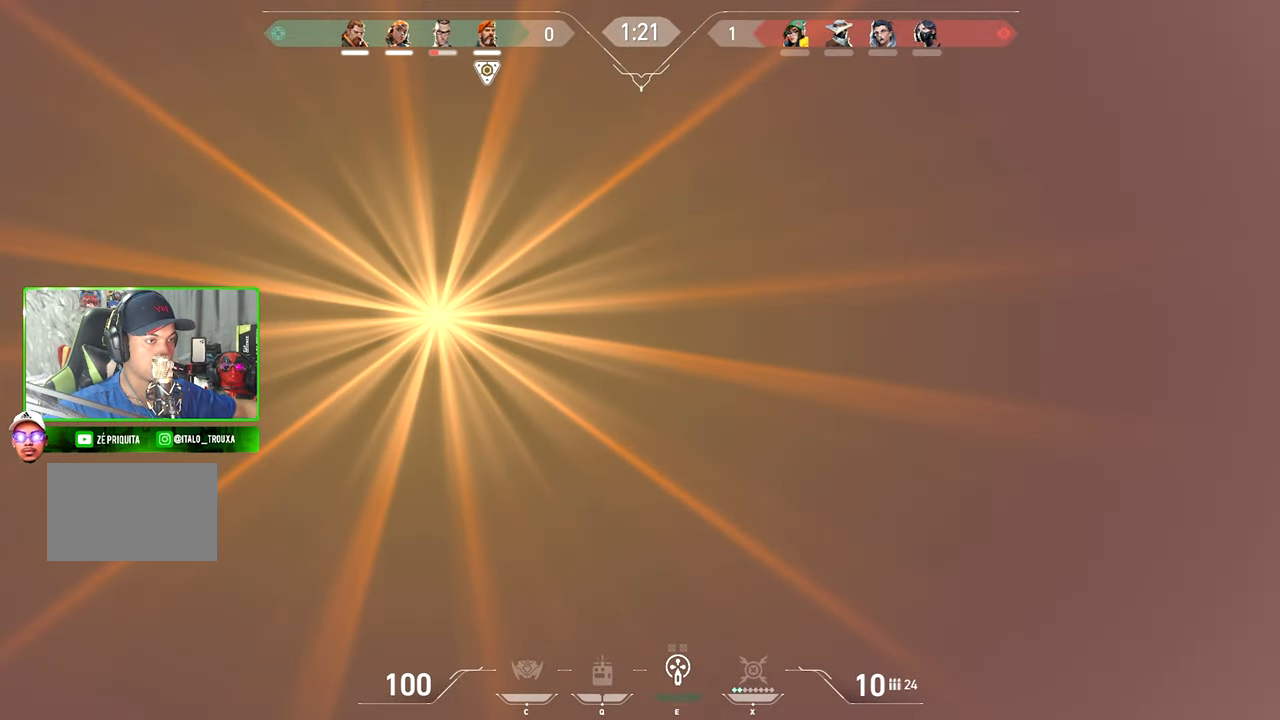
{"keys": ["a", "w"], "mouse": [], "mouse_move": "still", "events": [[33, "d", "up"], [33, "s", "down"], [83, "mouse_left", "down"], [167, "a", "down"], [217, "mouse_left", "up"], [217, "s", "up"], [317, "mouse_left", "down"], [367, "mouse_left", "up"], [417, "w", "down"]]}
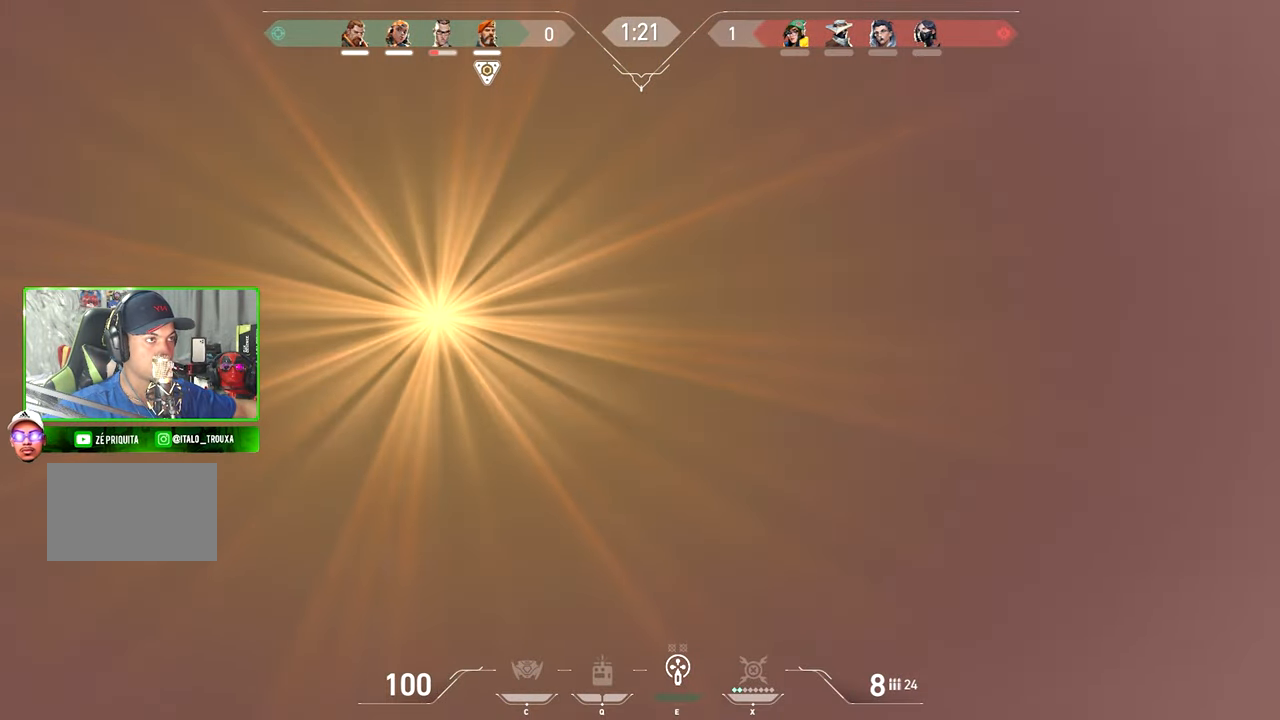
{"keys": ["d"], "mouse": ["left"], "mouse_move": "still", "events": [[200, "a", "up"], [200, "d", "down"], [200, "mouse_left", "down"], [250, "w", "up"], [283, "mouse_left", "up"], [467, "mouse_left", "down"]]}
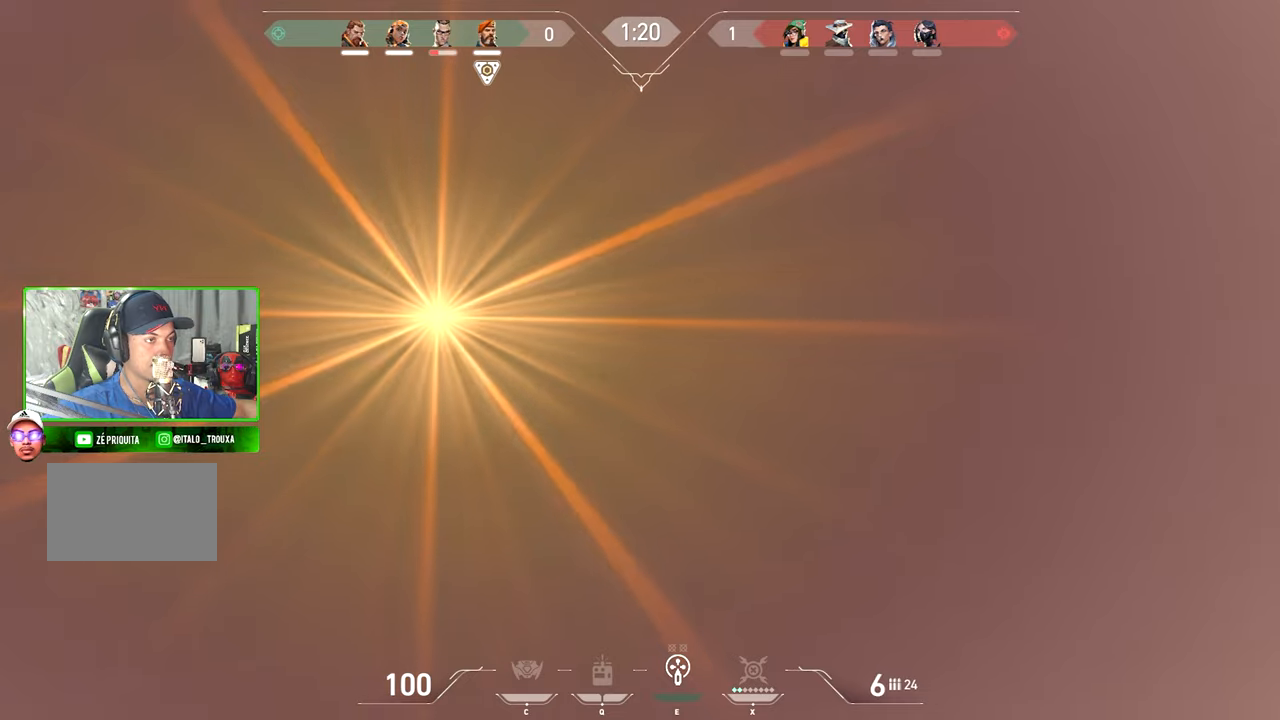
{"keys": ["s"], "mouse": [], "mouse_move": "still", "events": [[17, "a", "down"], [67, "d", "up"], [117, "mouse_left", "up"], [250, "s", "down"], [300, "a", "up"]]}
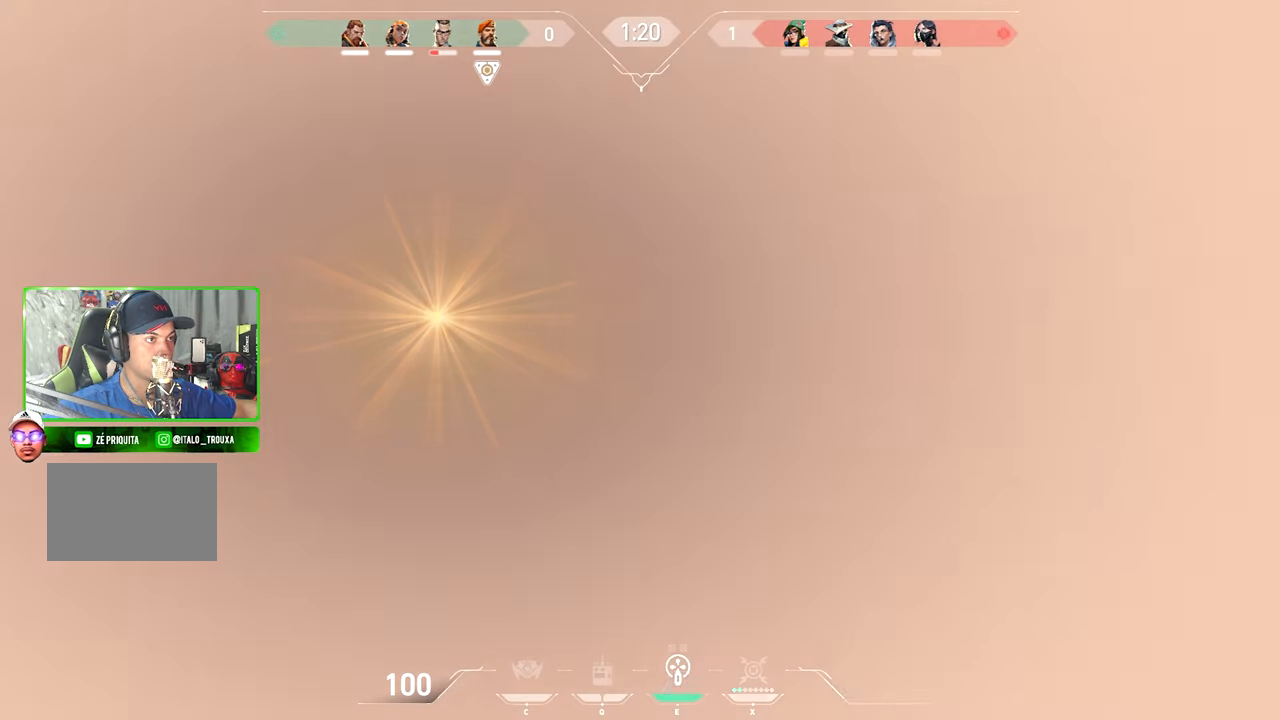
{"keys": ["a", "s"], "mouse": [], "mouse_move": "still", "events": [[34, "e", "down"], [34, "r", "down"], [134, "e", "up"], [134, "r", "up"], [367, "r", "down"], [450, "a", "down"], [450, "r", "up"]]}
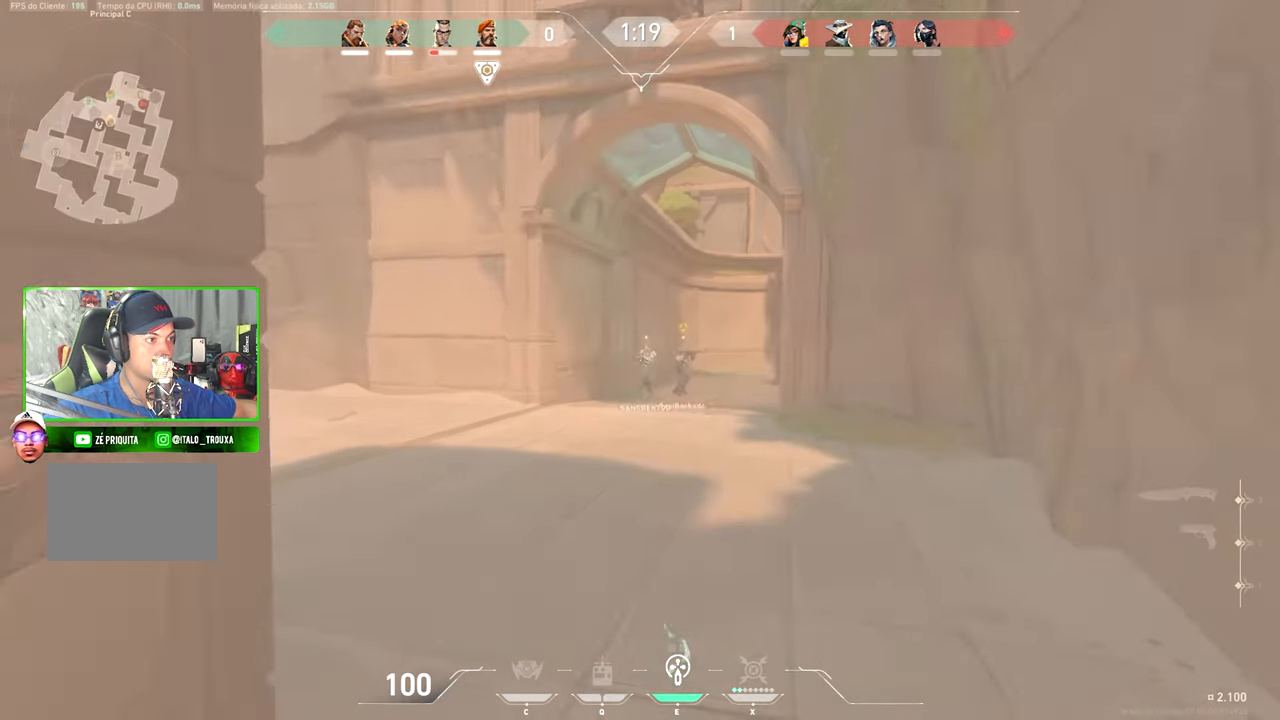
{"keys": [], "mouse": [], "mouse_move": "still", "events": [[100, "s", "up"], [184, "a", "up"], [317, "r", "down"], [367, "r", "up"], [400, "r", "down"], [500, "r", "up"]]}
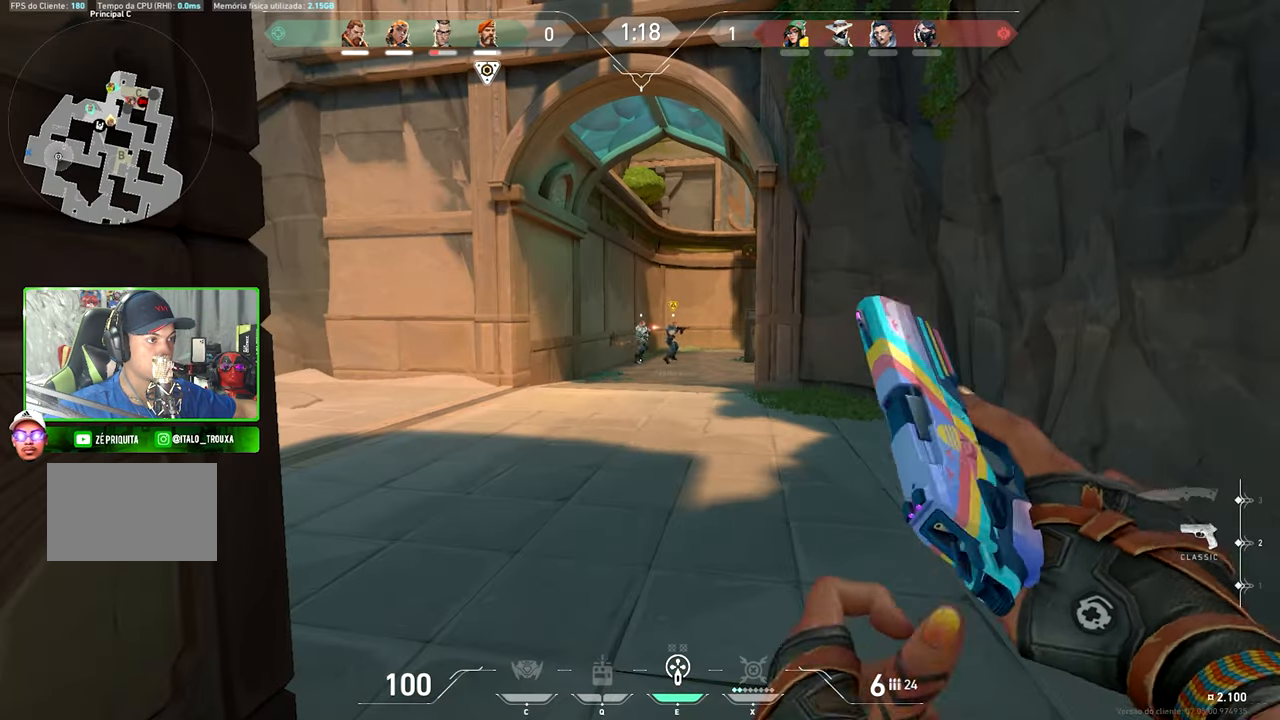
{"keys": [], "mouse": [], "mouse_move": "still", "events": [[100, "r", "down"], [234, "r", "up"], [334, "r", "down"], [384, "r", "up"]]}
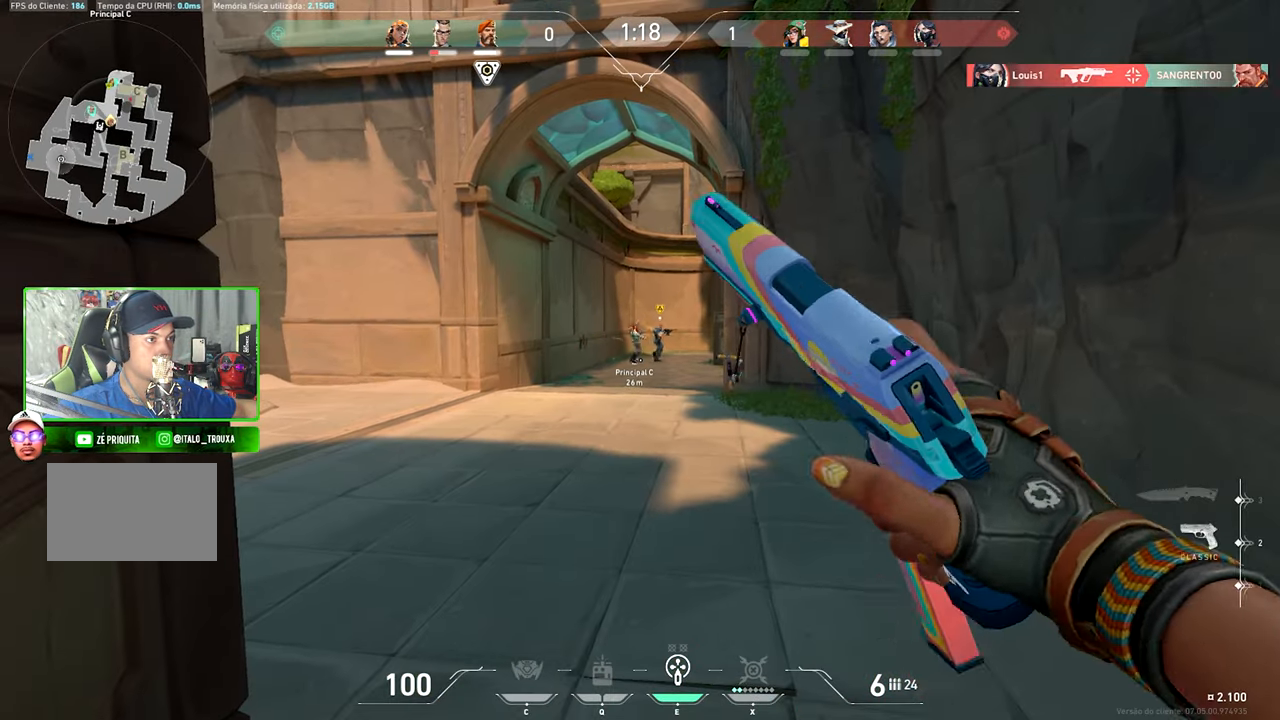
{"keys": ["s"], "mouse": [], "mouse_move": "up-left", "events": [[17, "r", "down"], [67, "r", "up"], [167, "r", "down"], [200, "r", "up"], [450, "s", "down"]]}
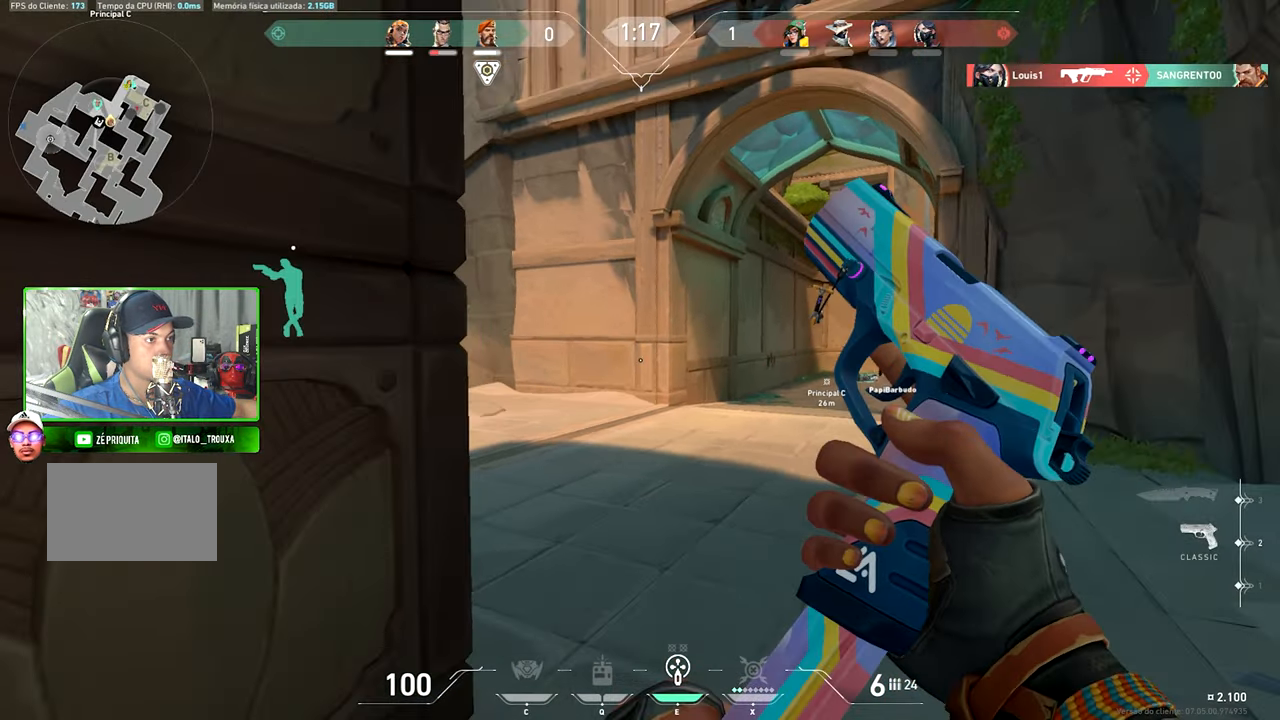
{"keys": ["a", "shift", "w"], "mouse": [], "mouse_move": "left", "events": [[34, "d", "down"], [34, "shift", "down"], [67, "s", "up"], [250, "d", "up"], [300, "w", "down"], [434, "a", "down"]]}
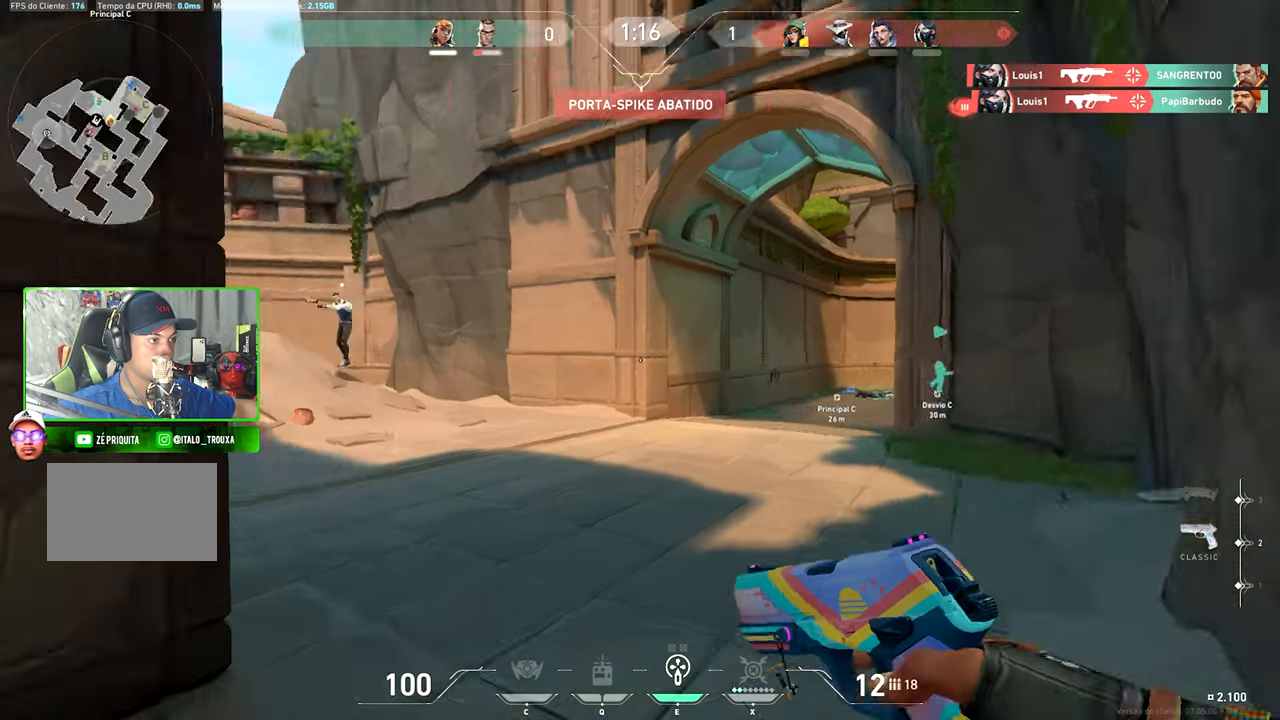
{"keys": ["d", "shift", "w"], "mouse": [], "mouse_move": "right", "events": [[34, "d", "down"], [67, "a", "up"], [117, "w", "up"], [400, "w", "down"]]}
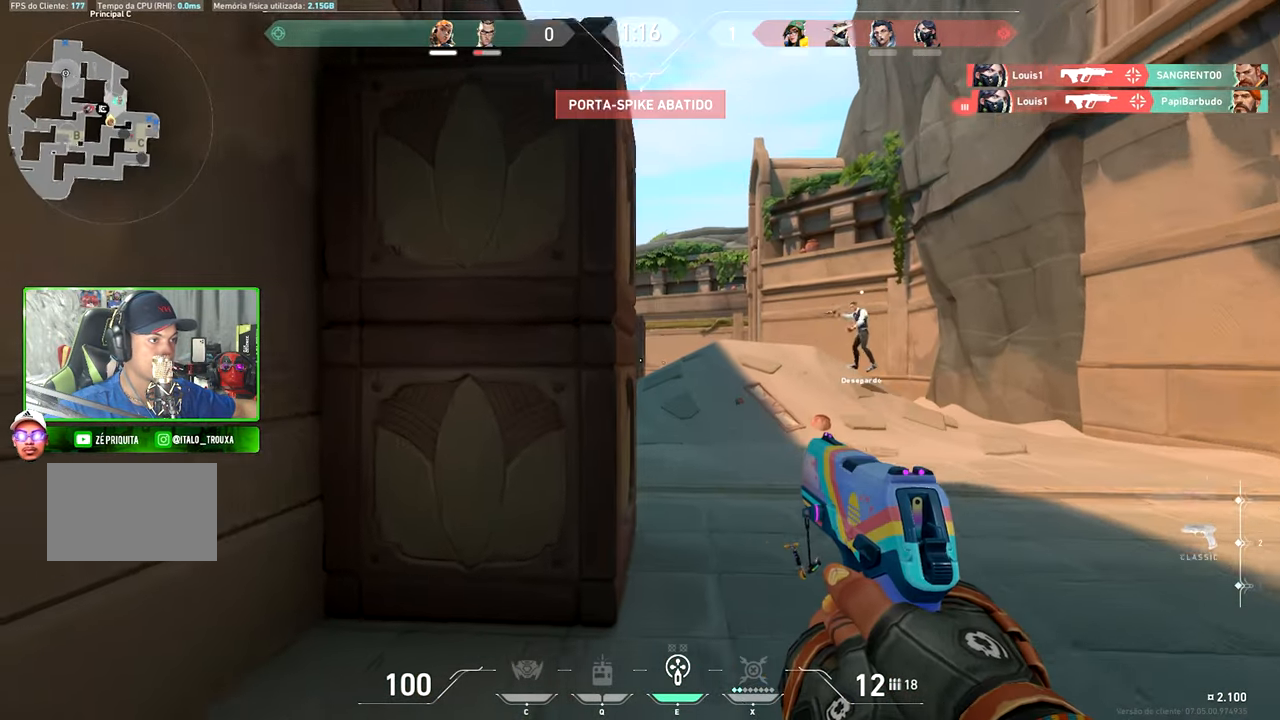
{"keys": ["shift", "w"], "mouse": [], "mouse_move": "still", "events": [[134, "w", "up"], [284, "d", "up"], [284, "w", "down"]]}
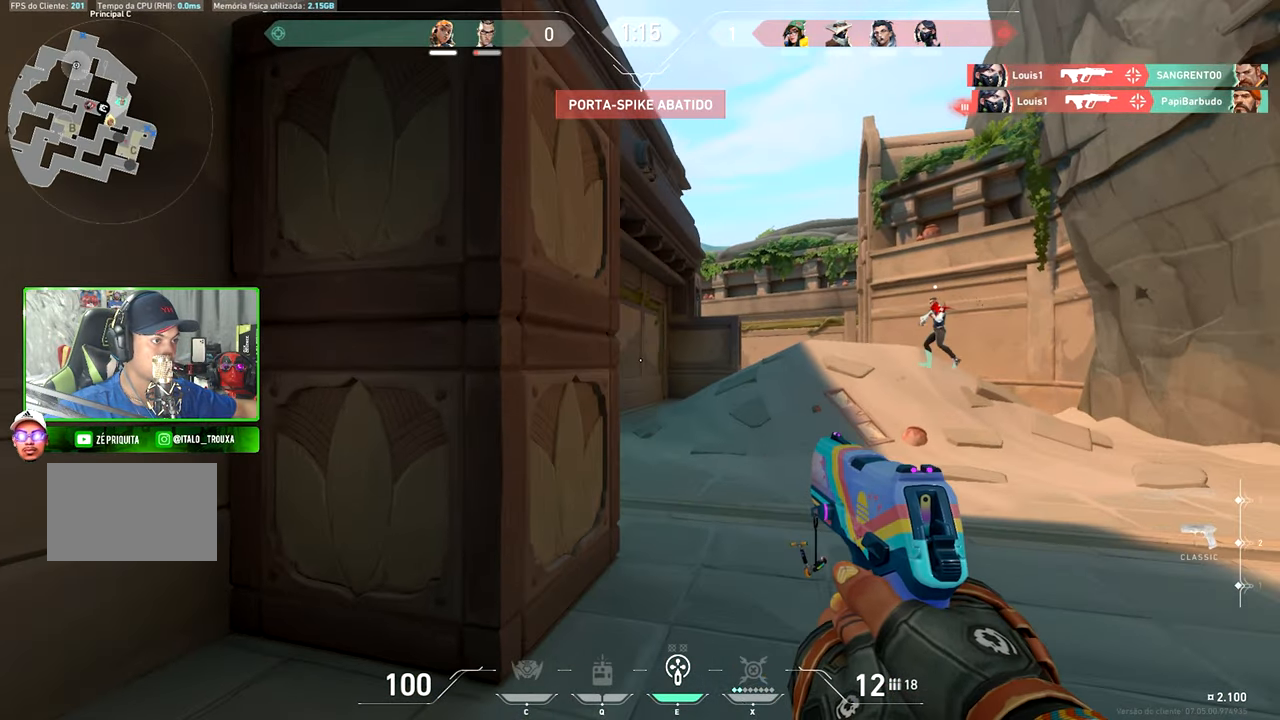
{"keys": ["shift", "w"], "mouse": [], "mouse_move": "still", "events": [[184, "d", "down"], [217, "d", "up"]]}
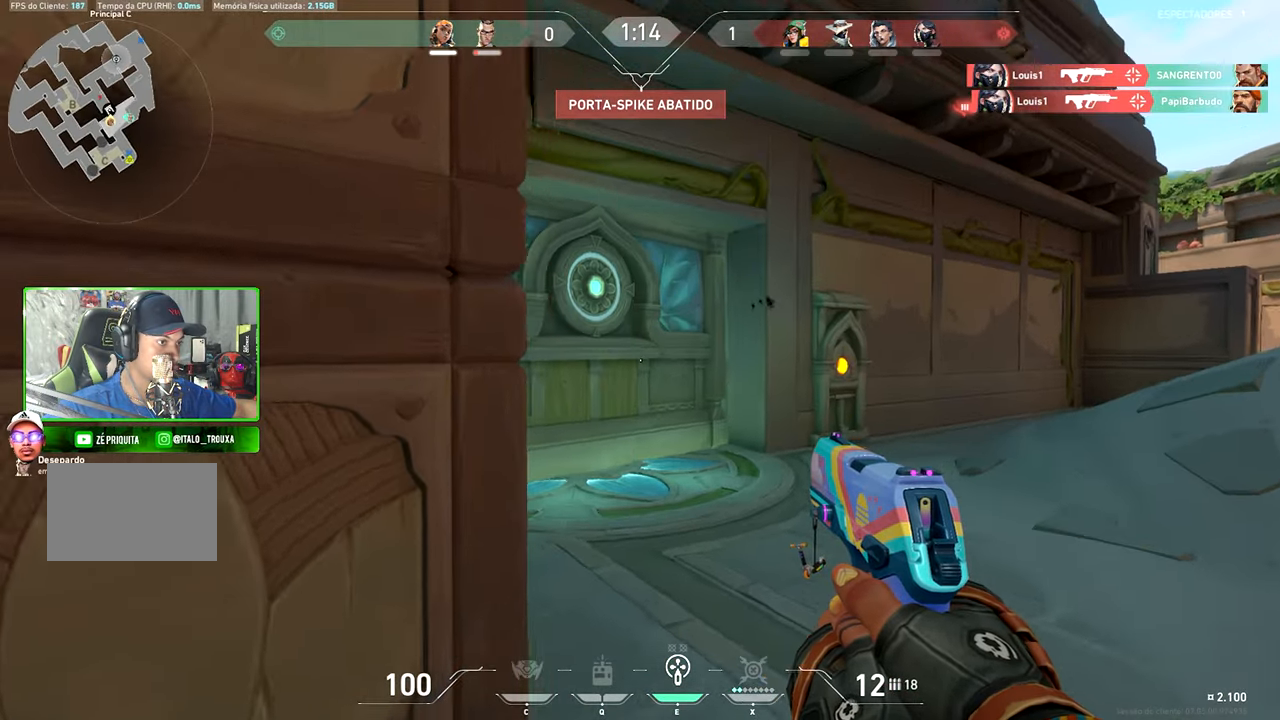
{"keys": ["s"], "mouse": [], "mouse_move": "still", "events": [[217, "w", "up"], [417, "s", "down"], [500, "shift", "up"]]}
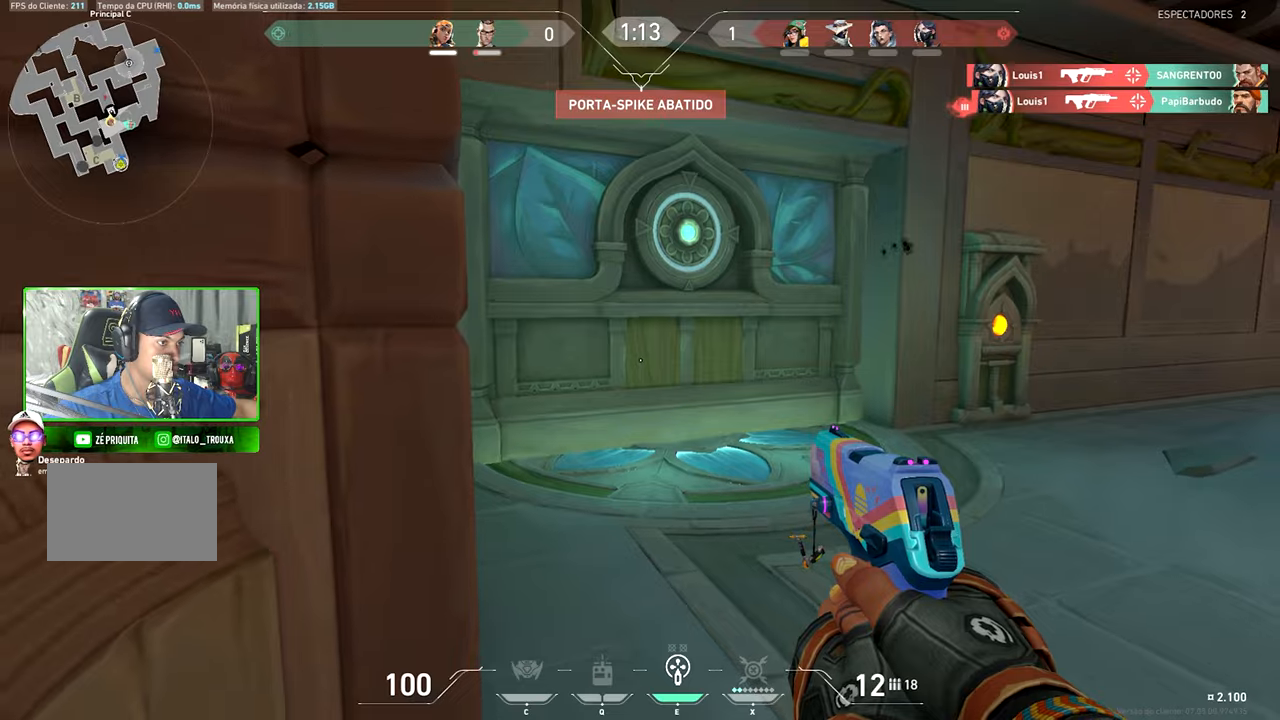
{"keys": ["s", "shift"], "mouse": [], "mouse_move": "up-right", "events": [[250, "d", "down"], [466, "d", "up"], [466, "shift", "down"]]}
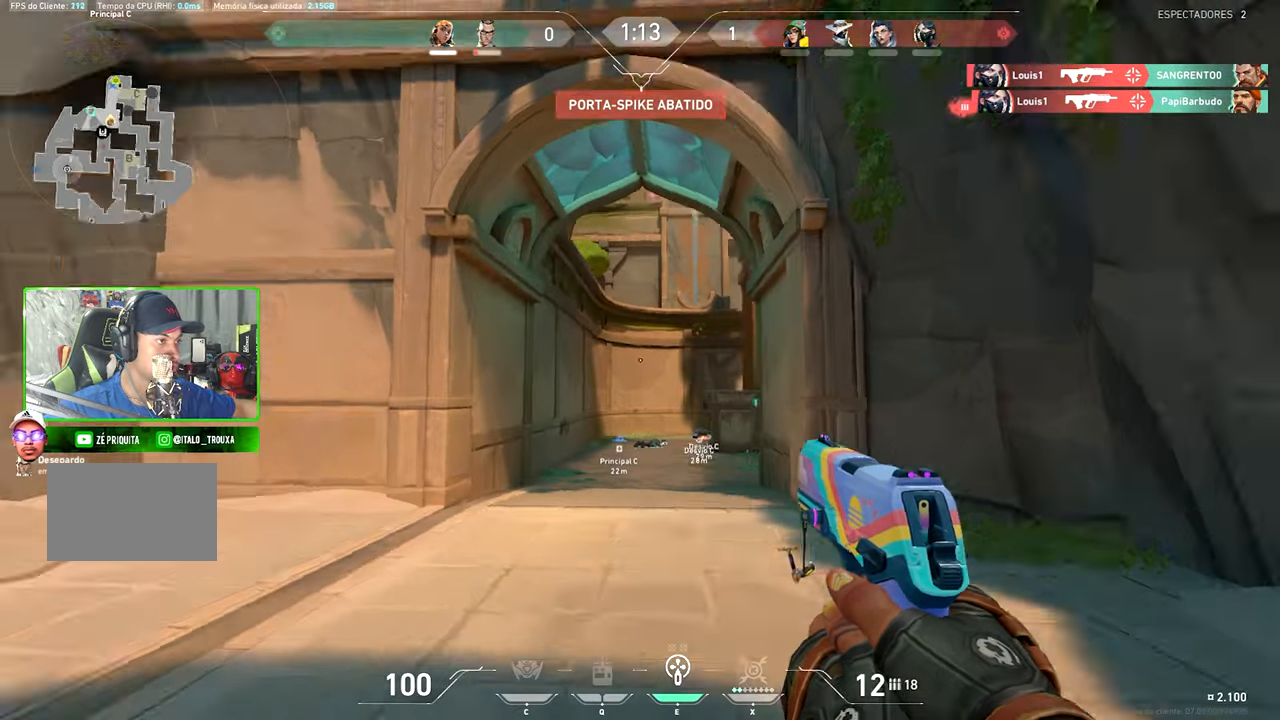
{"keys": ["e", "s", "shift"], "mouse": [], "mouse_move": "down", "events": [[116, "d", "down"], [400, "d", "up"], [500, "e", "down"]]}
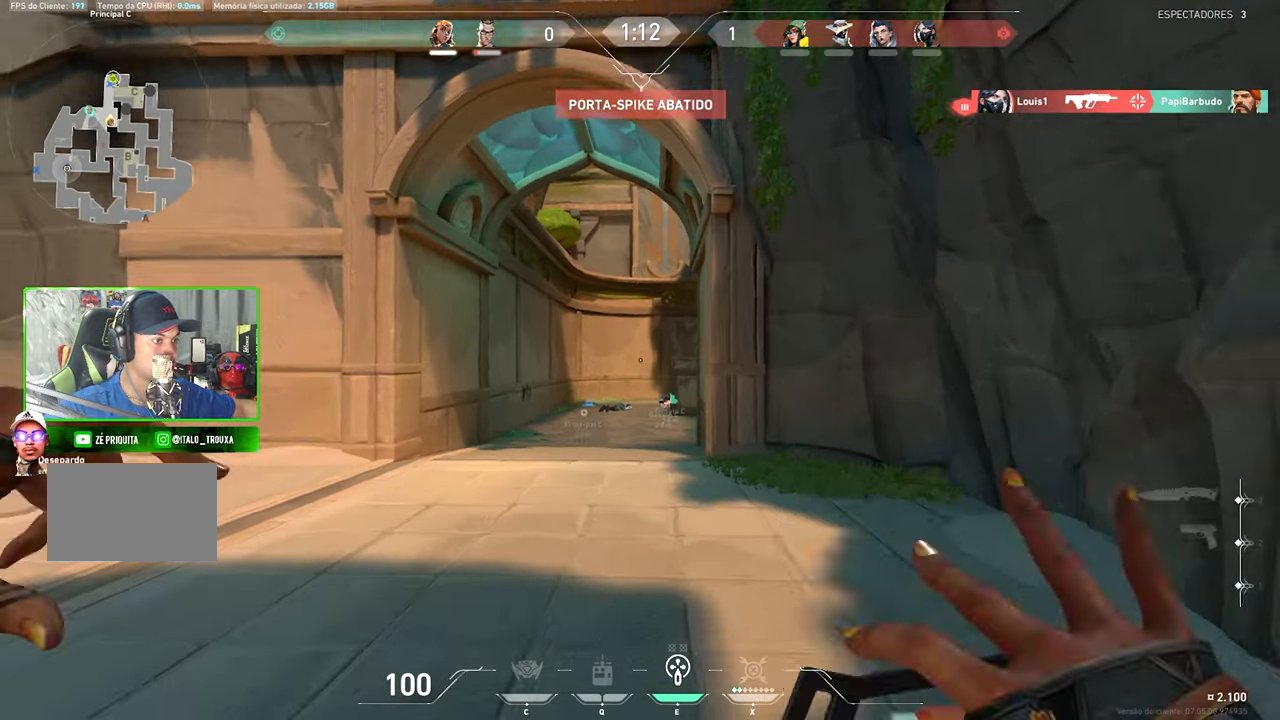
{"keys": ["w"], "mouse": [], "mouse_move": "up", "events": [[133, "a", "down"], [133, "e", "up"], [183, "s", "up"], [266, "shift", "up"], [316, "w", "down"], [366, "a", "up"]]}
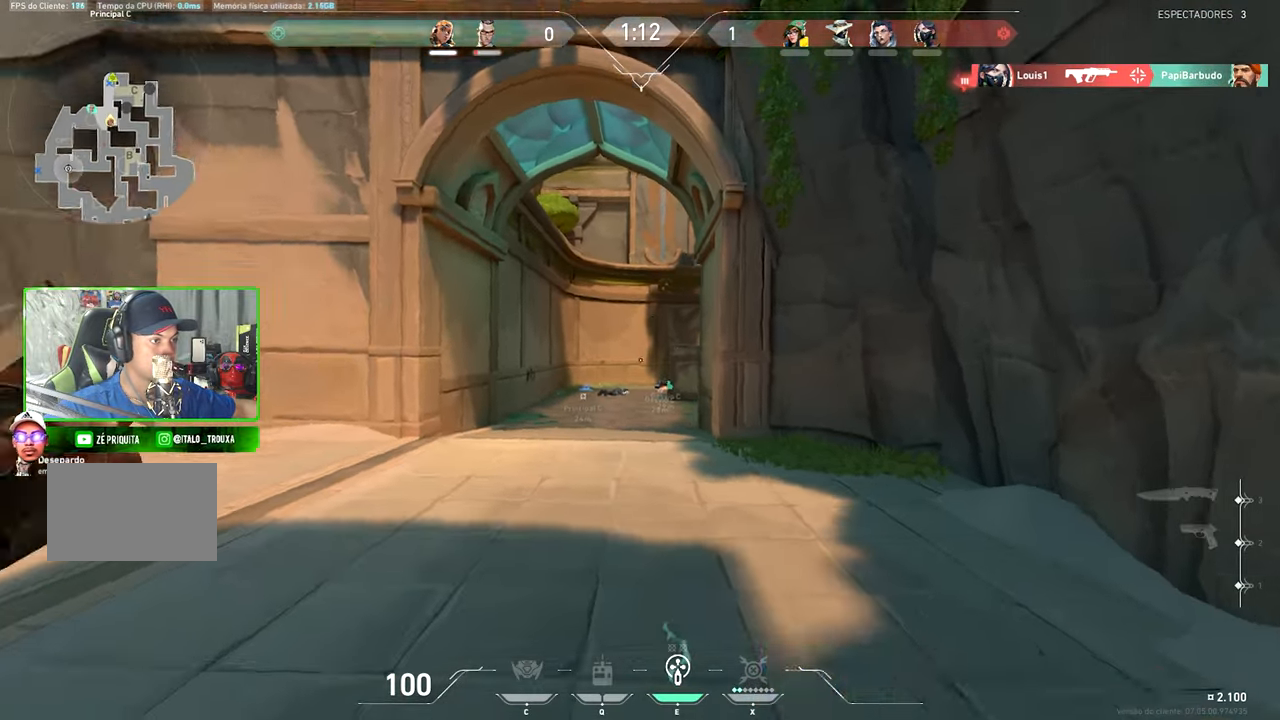
{"keys": [], "mouse": ["left"], "mouse_move": "still", "events": [[66, "w", "up"], [283, "a", "down"], [283, "w", "down"], [433, "a", "up"], [433, "w", "up"], [483, "mouse_left", "down"]]}
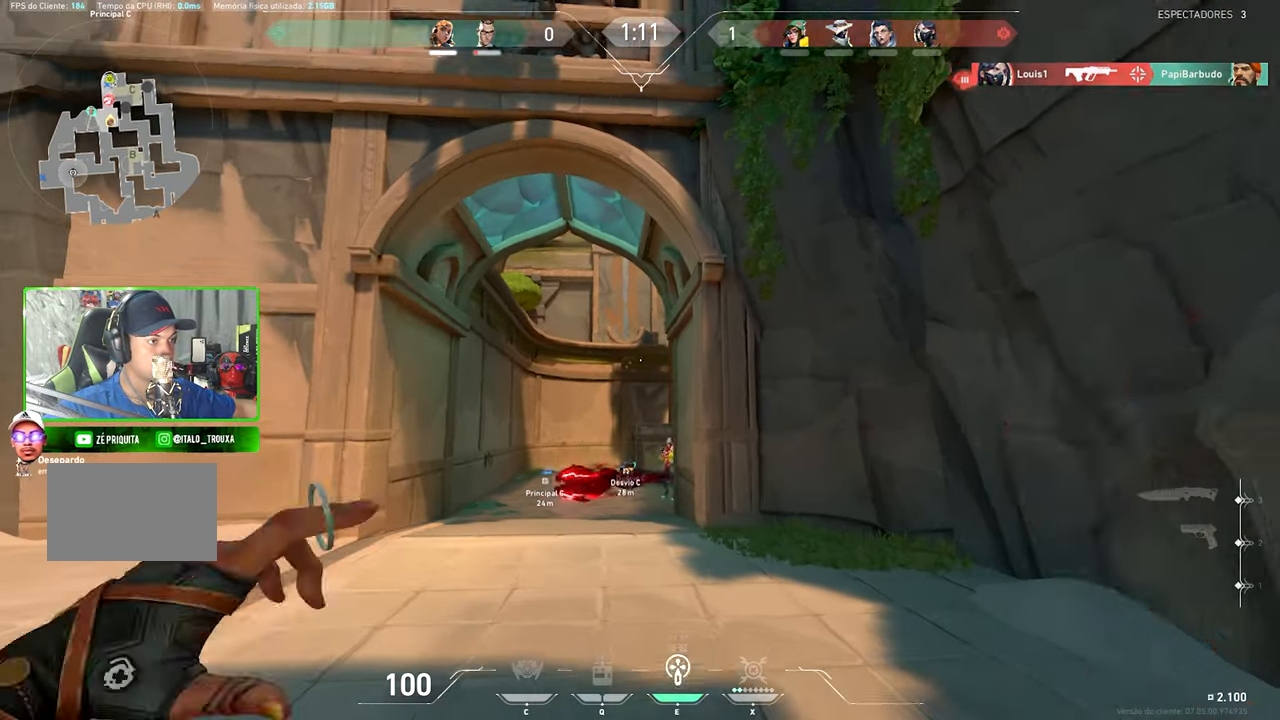
{"keys": ["d"], "mouse": [], "mouse_move": "down-left", "events": [[16, "d", "down"], [66, "mouse_left", "up"]]}
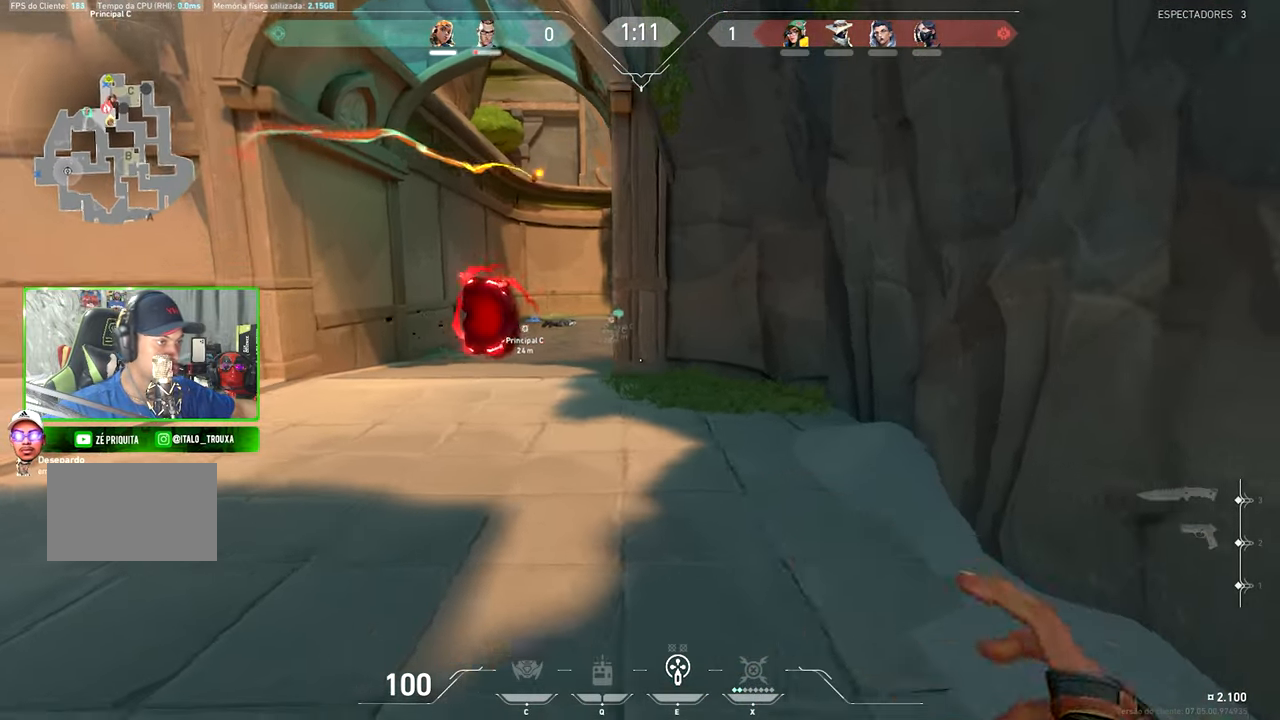
{"keys": ["a"], "mouse": [], "mouse_move": "left", "events": [[233, "w", "down"], [283, "d", "up"], [283, "w", "up"], [316, "a", "down"]]}